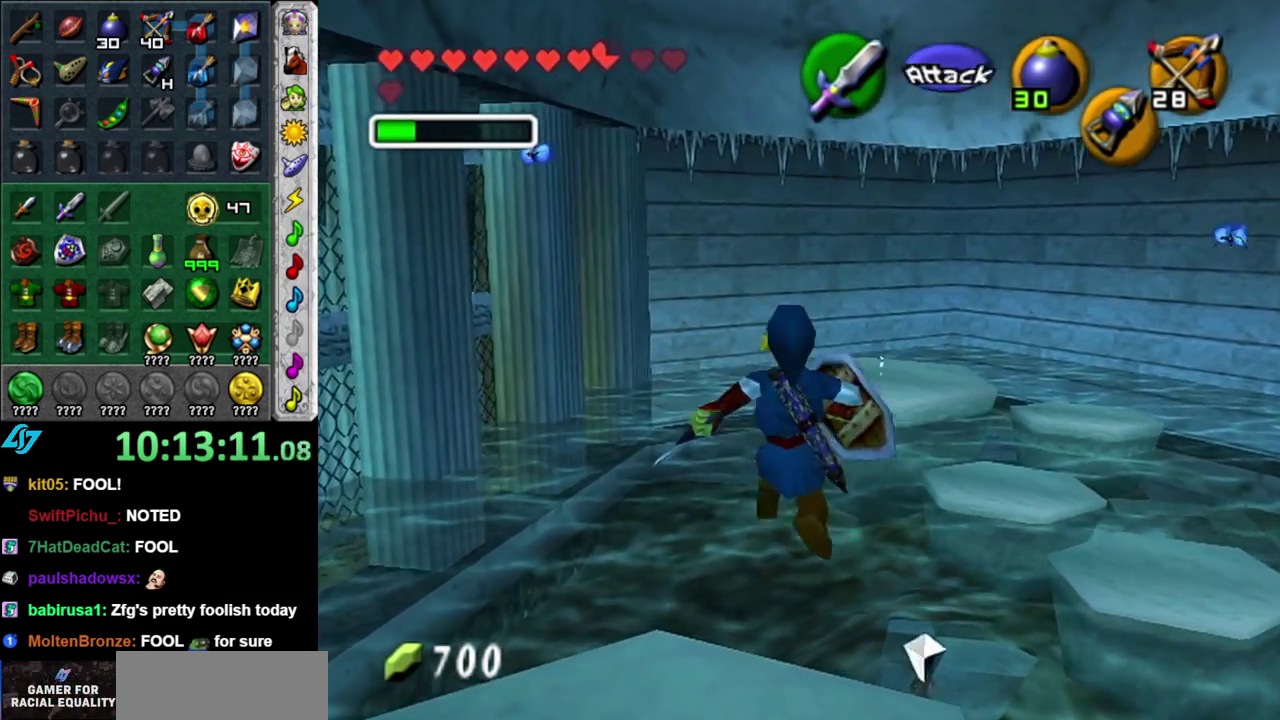
Gameplay with a controller (Nintendo layout); each line is a JSON object with the inputs held at the frame after it. "events" lists button and stick changes between this image and that frame as [ms after this image, input, new state], when the widget could be followed in between. This overlay highlights the sticks when they move; stick clicks (L3 R3) are not distinguishable. Not read: L3 R2 R3 Y other_buttons.
{"buttons": [], "left_stick": "center", "right_stick": "center", "events": []}
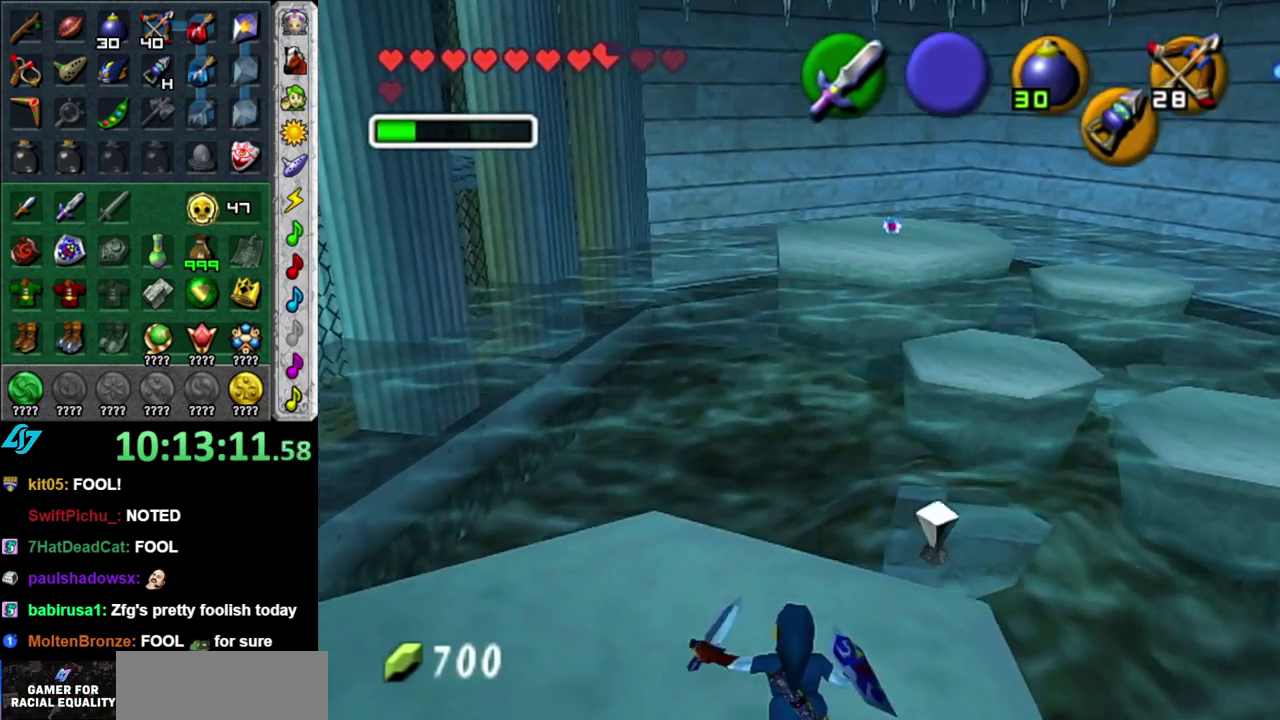
{"buttons": [], "left_stick": "up-right", "right_stick": "center", "events": [[50, "left_stick", "up-right"]]}
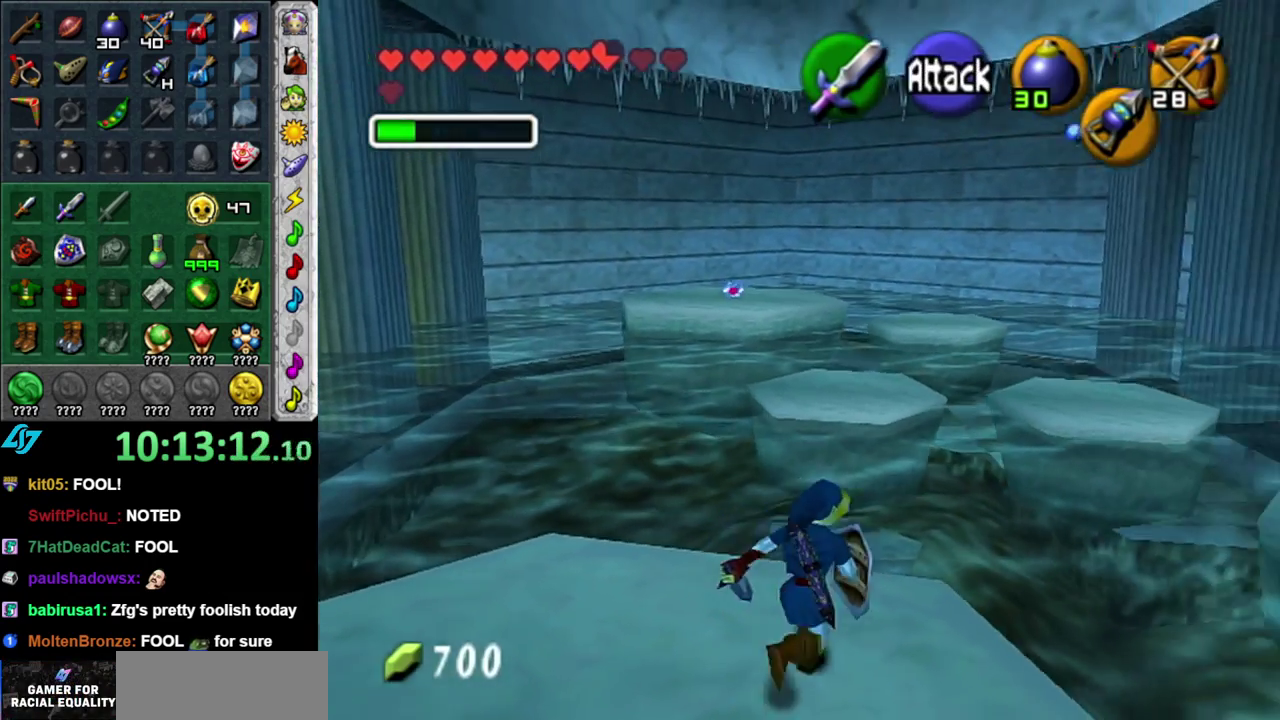
{"buttons": ["A"], "left_stick": "up", "right_stick": "center", "events": [[50, "left_stick", "up"], [267, "A", "down"]]}
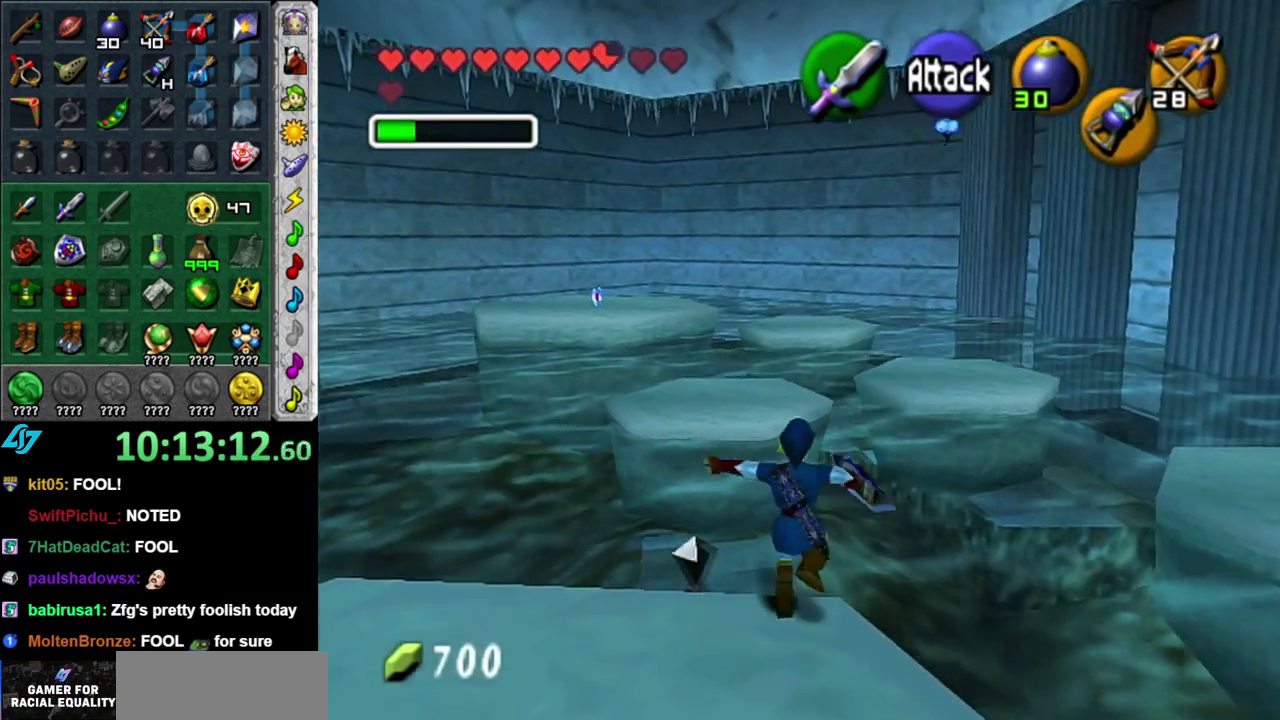
{"buttons": [], "left_stick": "up", "right_stick": "center", "events": [[17, "left_stick", "up-left"], [450, "left_stick", "up"], [483, "A", "up"]]}
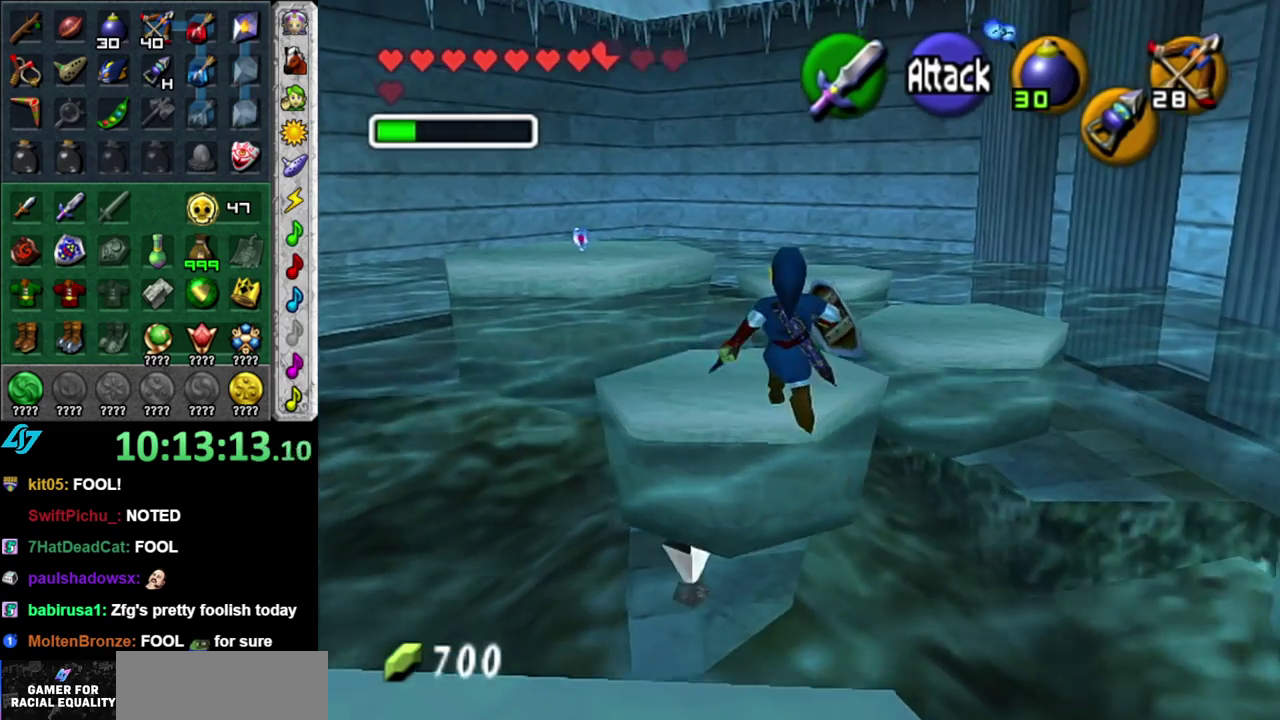
{"buttons": [], "left_stick": "center", "right_stick": "center", "events": [[83, "B", "down"], [183, "B", "up"], [433, "left_stick", "center"]]}
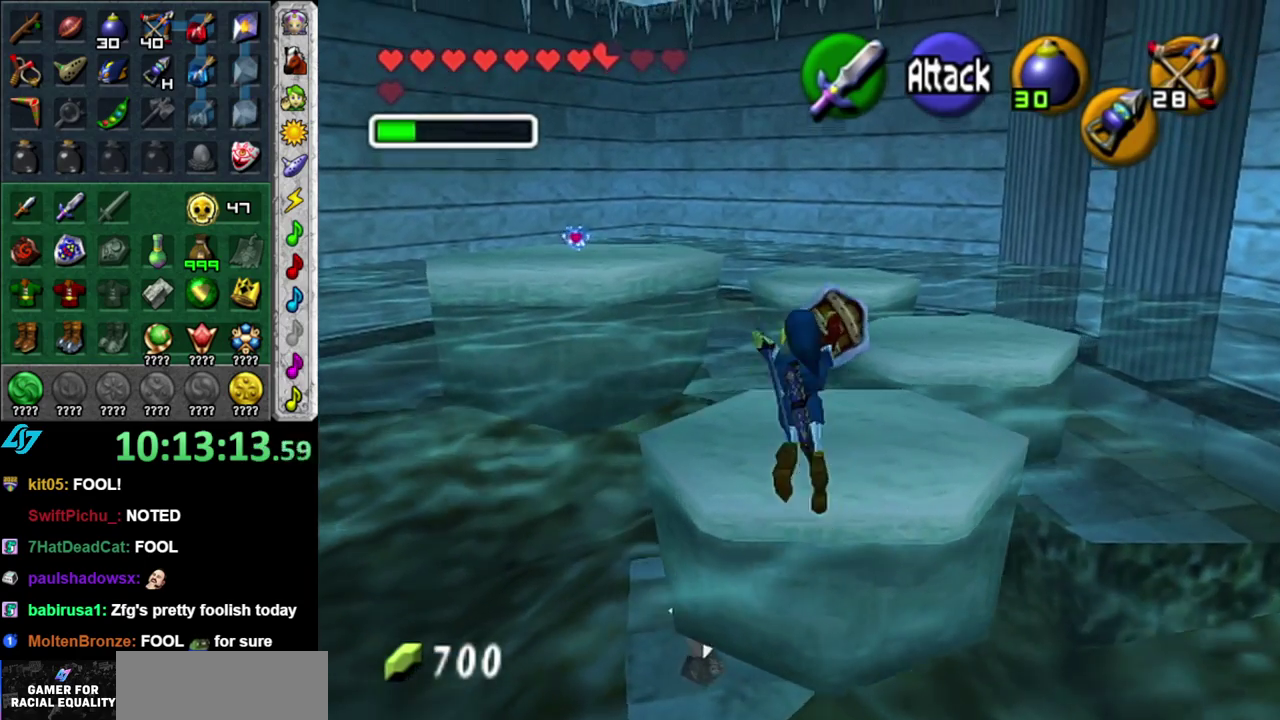
{"buttons": [], "left_stick": "center", "right_stick": "center", "events": []}
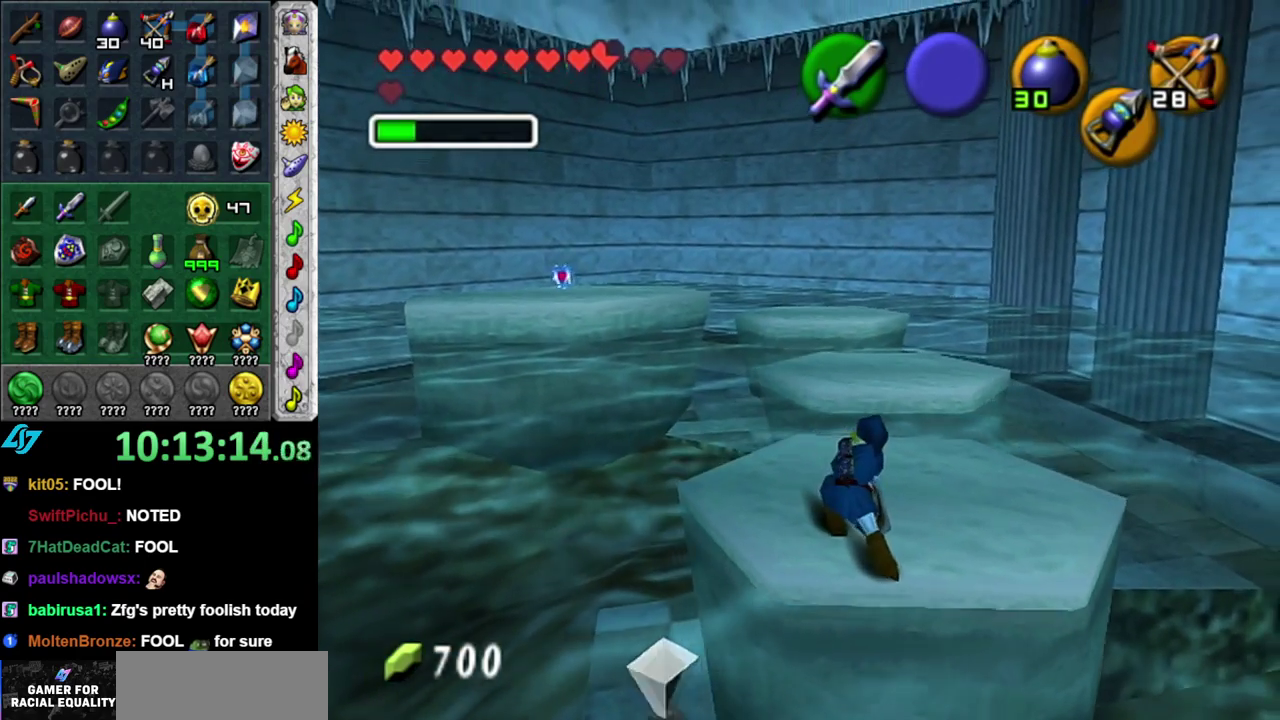
{"buttons": [], "left_stick": "up", "right_stick": "center", "events": [[17, "left_stick", "up"], [200, "left_stick", "down"], [467, "left_stick", "up"]]}
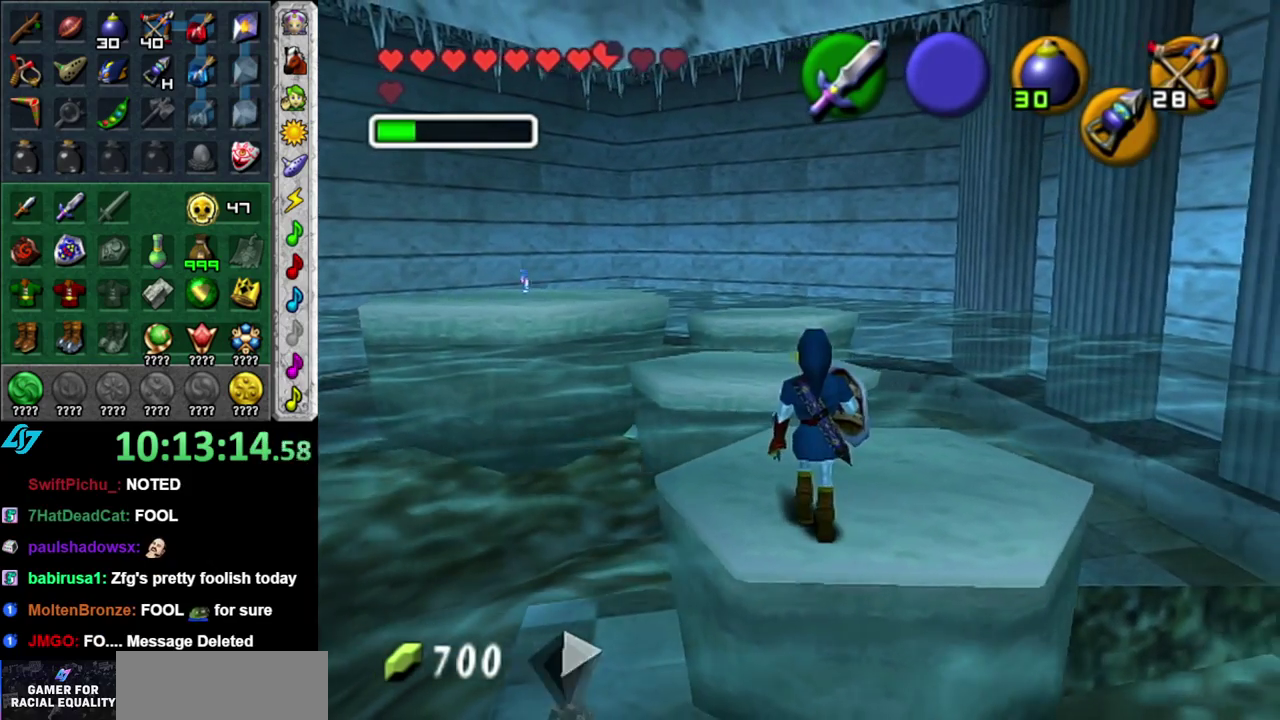
{"buttons": [], "left_stick": "center", "right_stick": "center", "events": [[333, "left_stick", "center"]]}
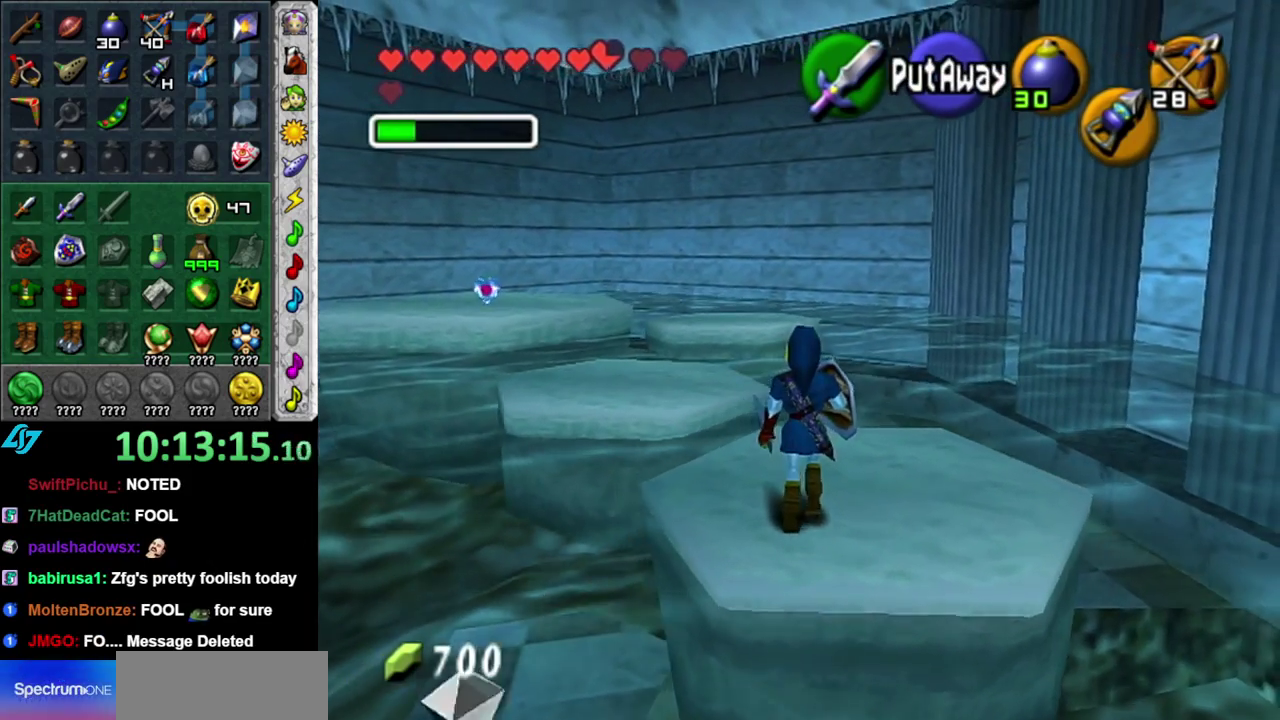
{"buttons": [], "left_stick": "center", "right_stick": "center", "events": []}
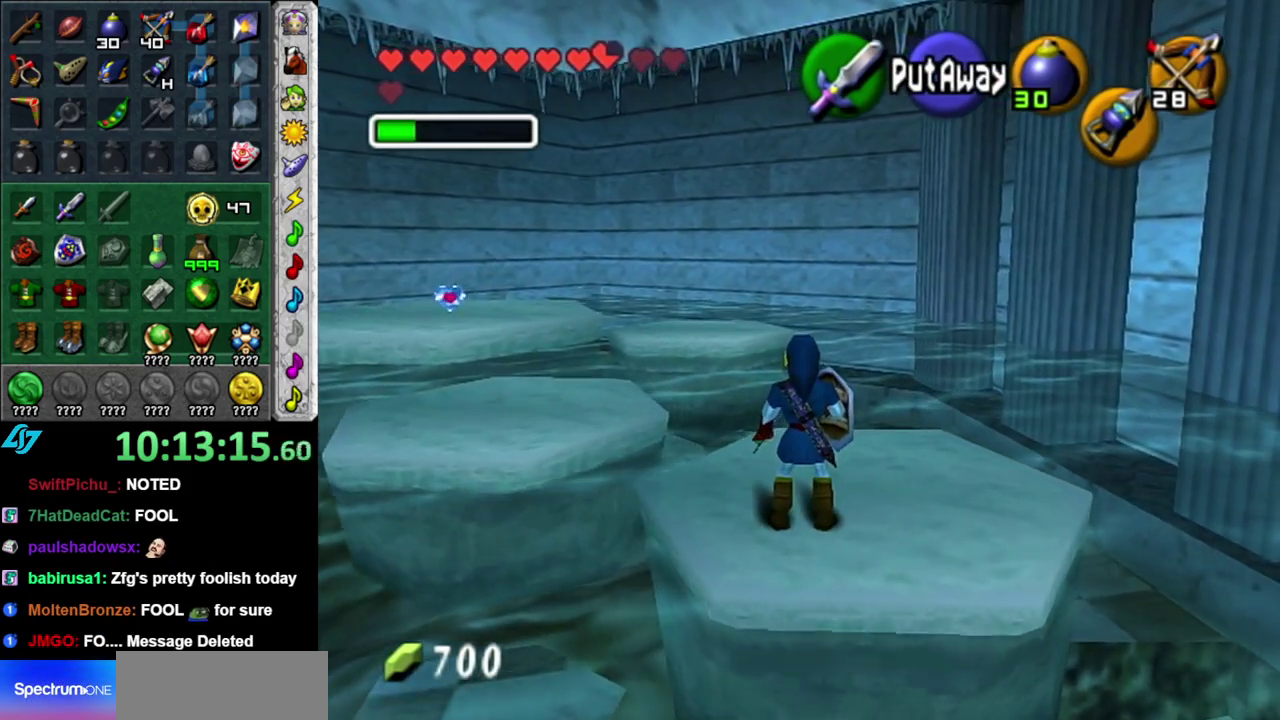
{"buttons": [], "left_stick": "center", "right_stick": "center", "events": []}
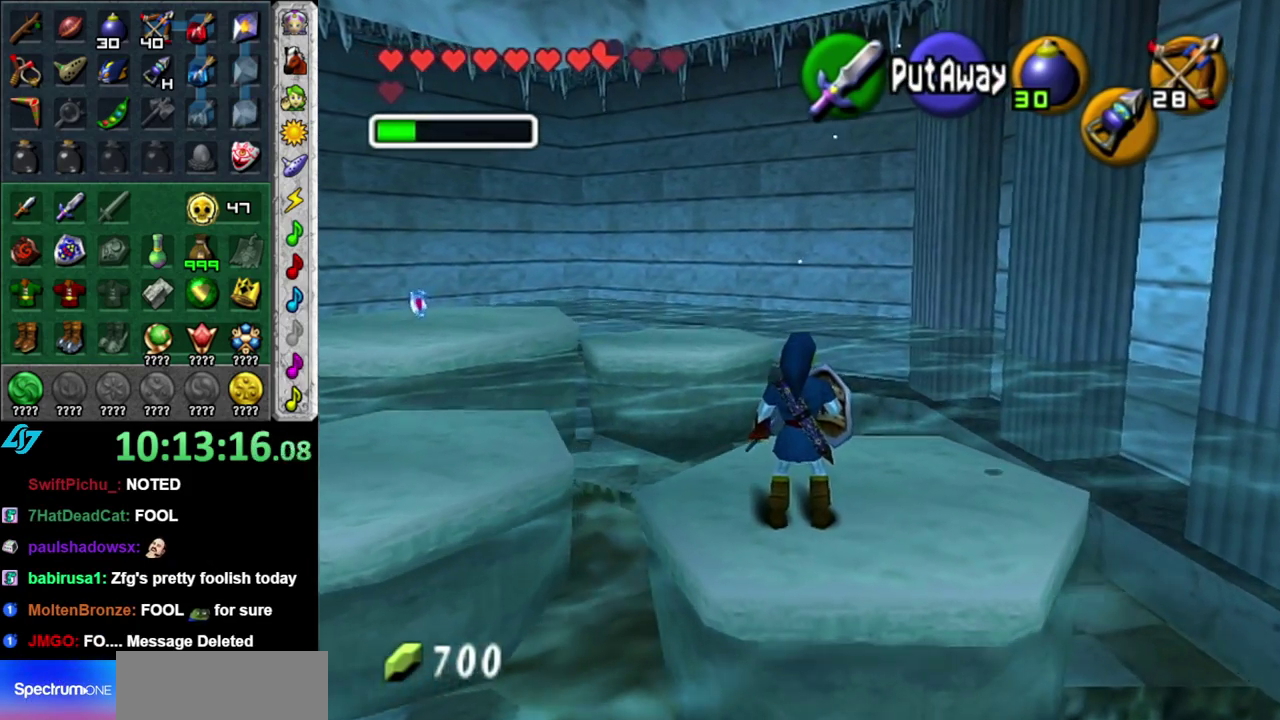
{"buttons": [], "left_stick": "center", "right_stick": "center", "events": []}
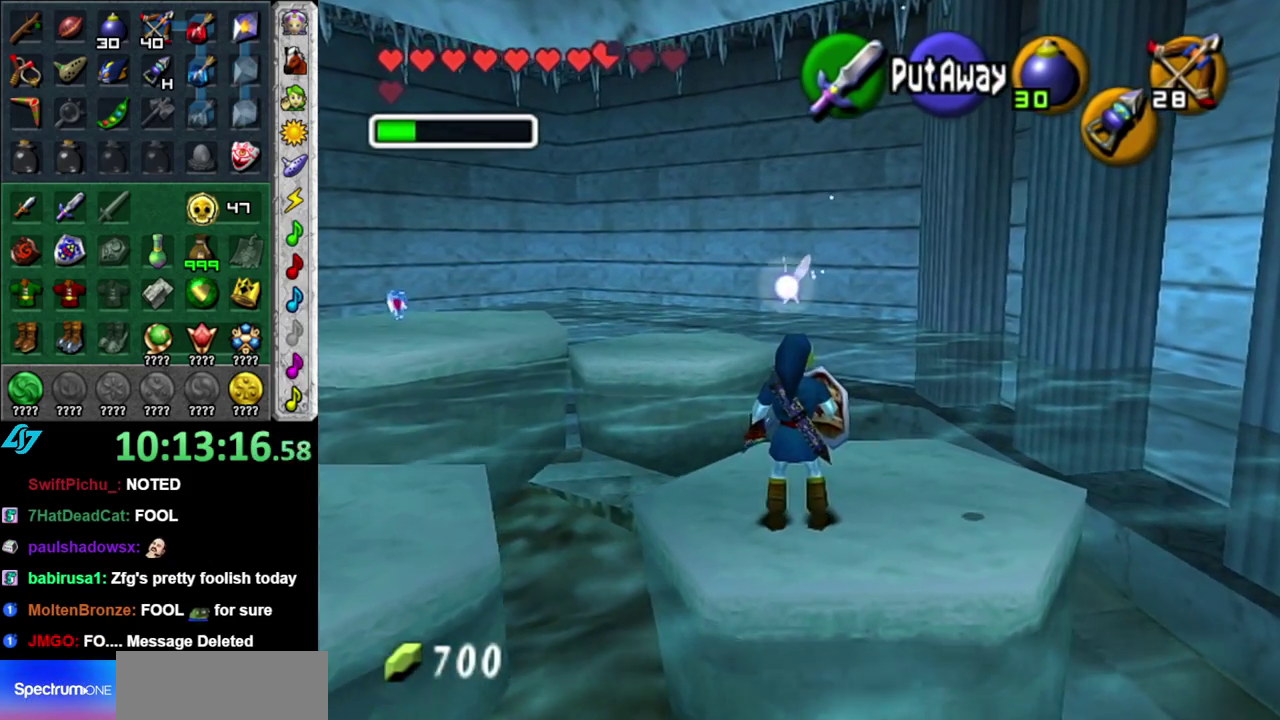
{"buttons": [], "left_stick": "up", "right_stick": "center", "events": [[17, "left_stick", "up"], [183, "left_stick", "center"], [267, "left_stick", "up"]]}
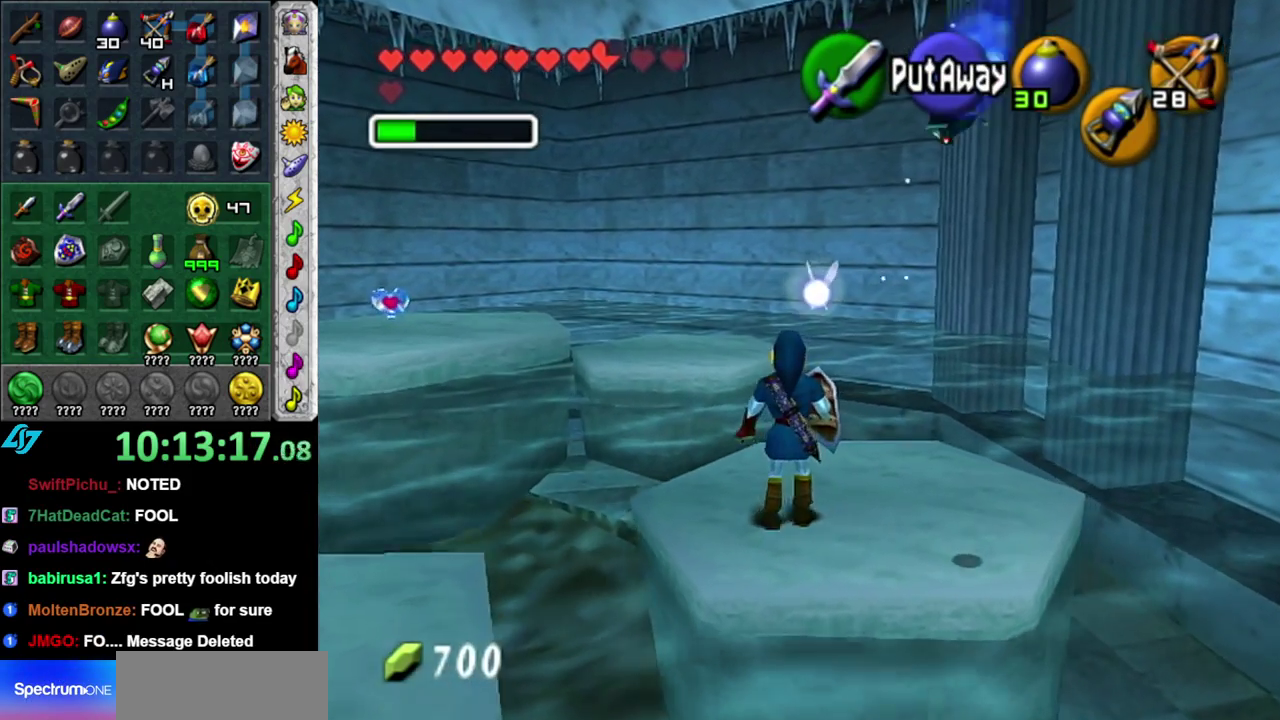
{"buttons": [], "left_stick": "up", "right_stick": "center", "events": []}
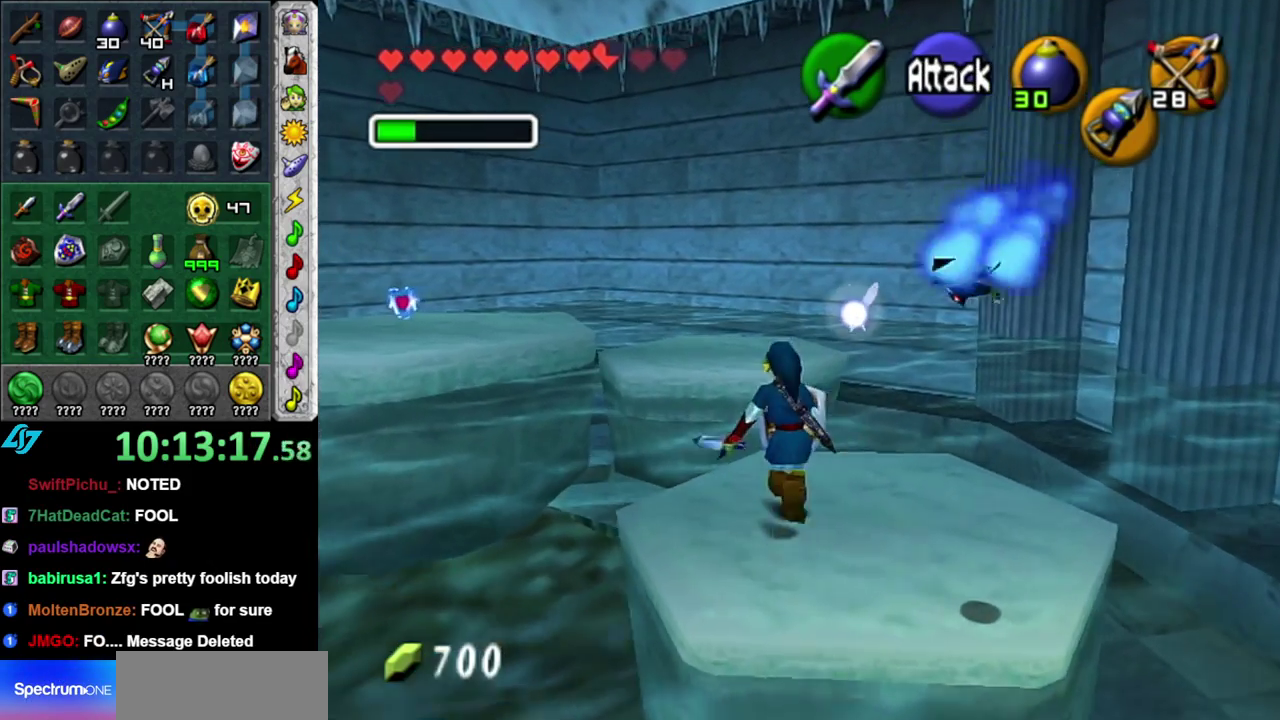
{"buttons": ["A"], "left_stick": "up", "right_stick": "center", "events": [[50, "A", "down"]]}
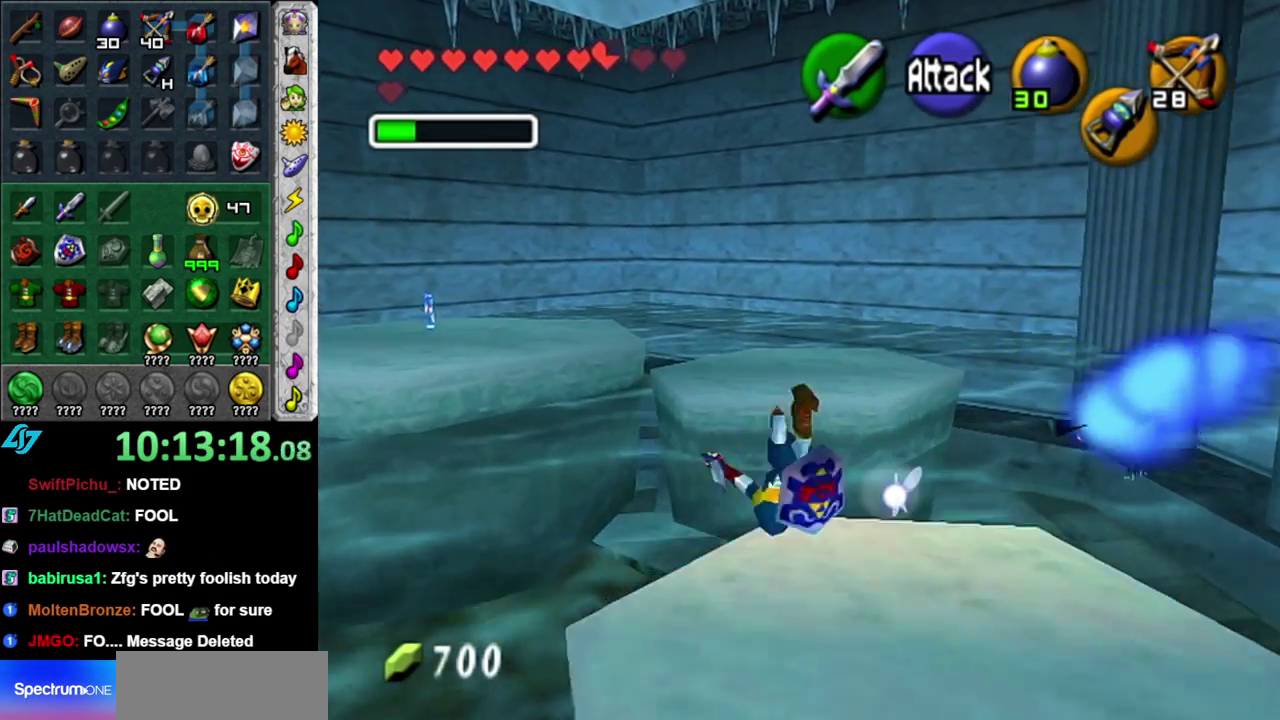
{"buttons": [], "left_stick": "up-left", "right_stick": "center", "events": [[300, "A", "up"], [450, "left_stick", "up-left"]]}
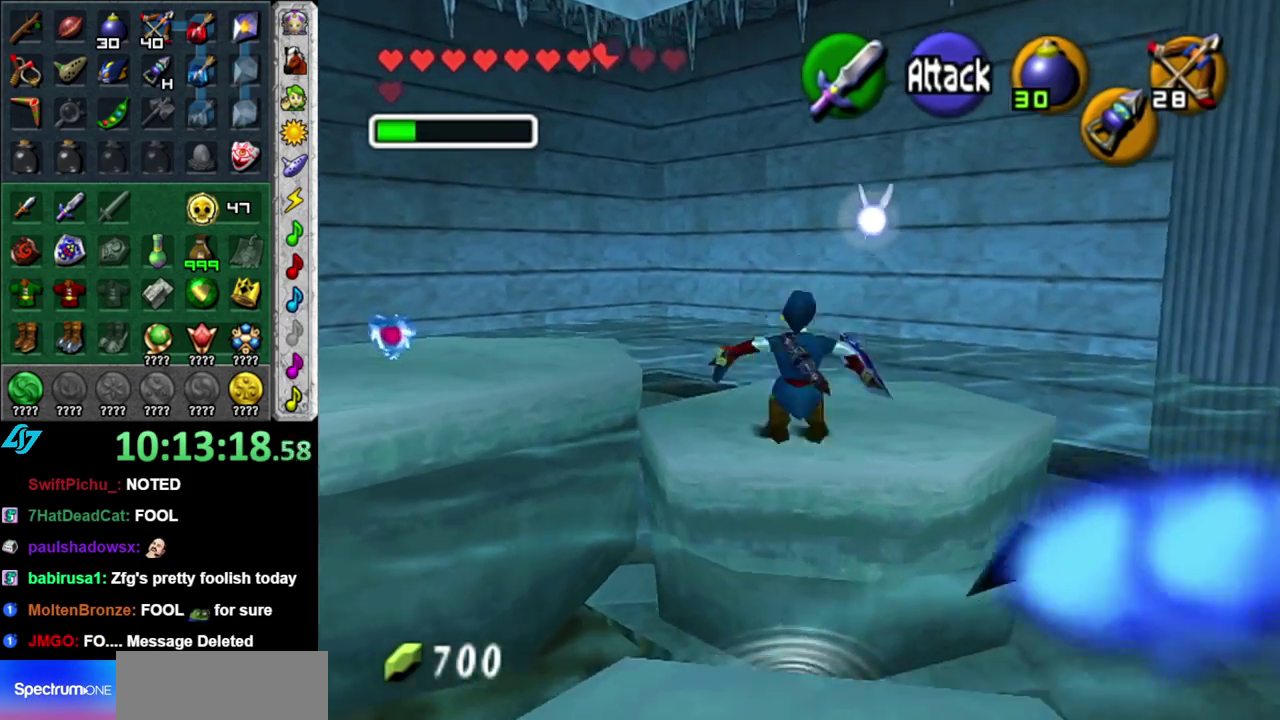
{"buttons": ["A"], "left_stick": "up-left", "right_stick": "center", "events": [[333, "A", "down"]]}
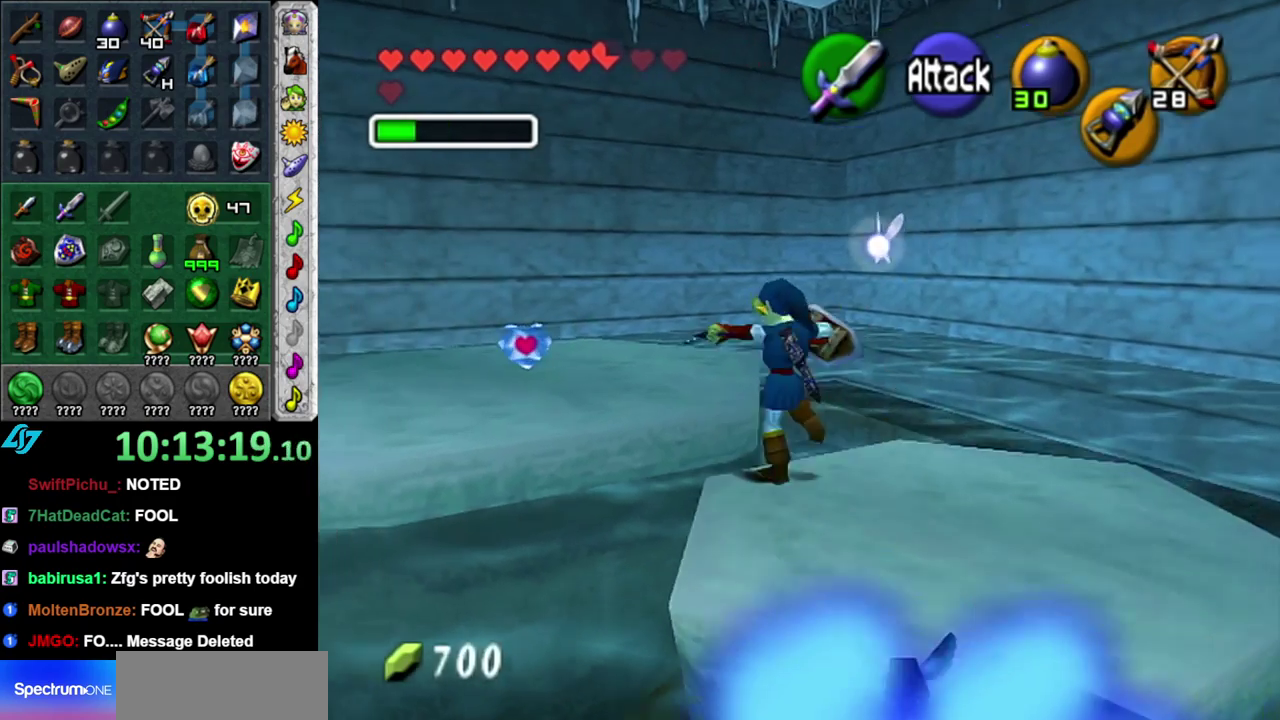
{"buttons": [], "left_stick": "up", "right_stick": "center", "events": [[267, "A", "up"], [267, "left_stick", "up"]]}
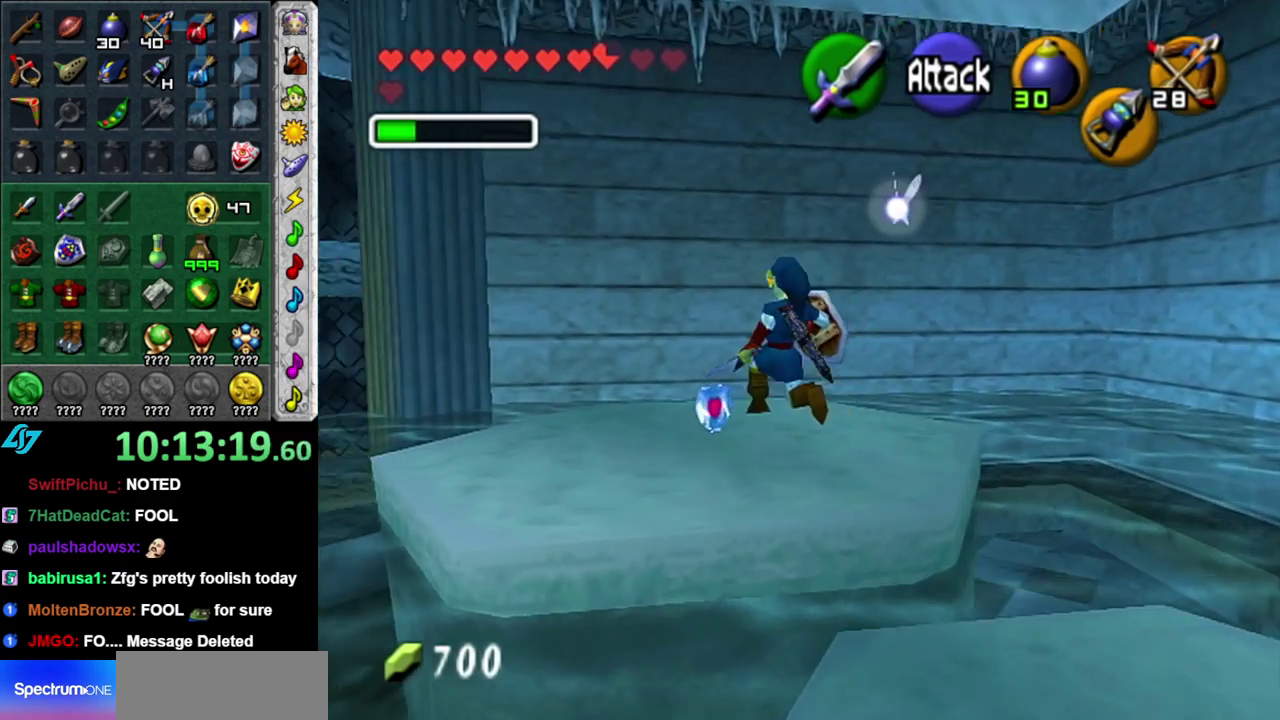
{"buttons": ["R1"], "left_stick": "up", "right_stick": "center", "events": [[433, "R1", "down"]]}
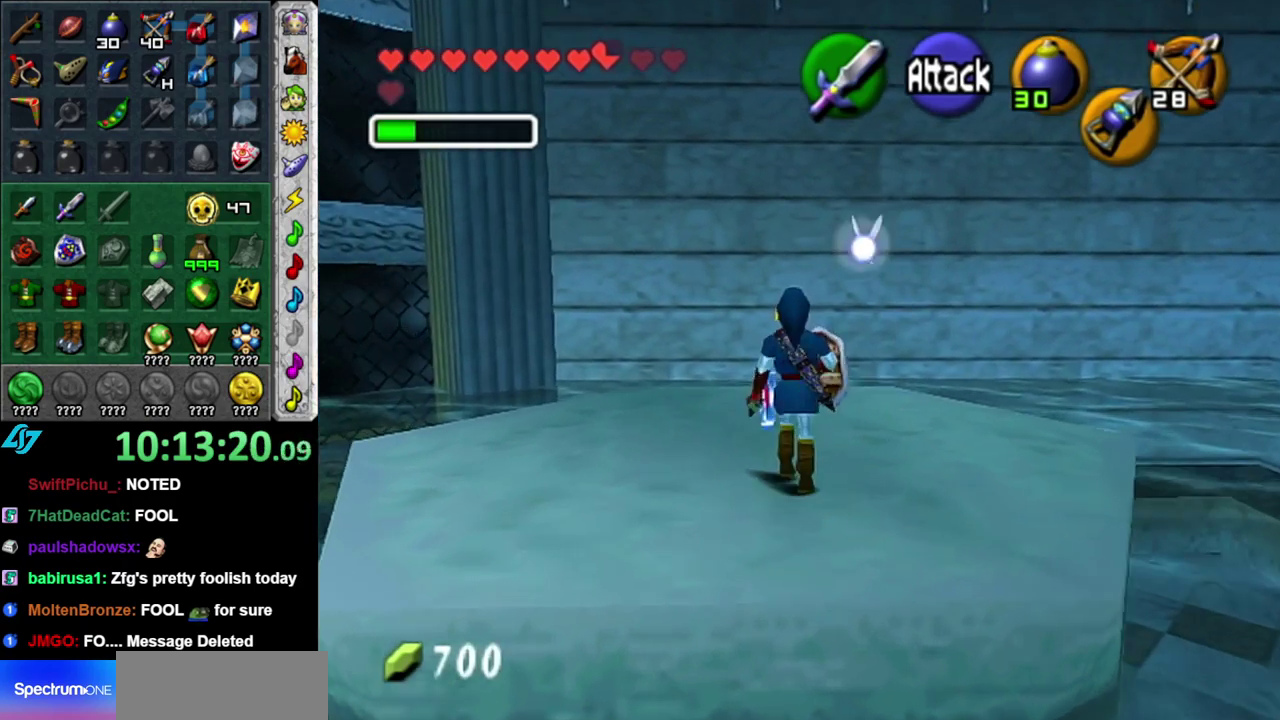
{"buttons": ["R1"], "left_stick": "center", "right_stick": "center", "events": [[83, "left_stick", "center"], [117, "B", "down"], [233, "B", "up"]]}
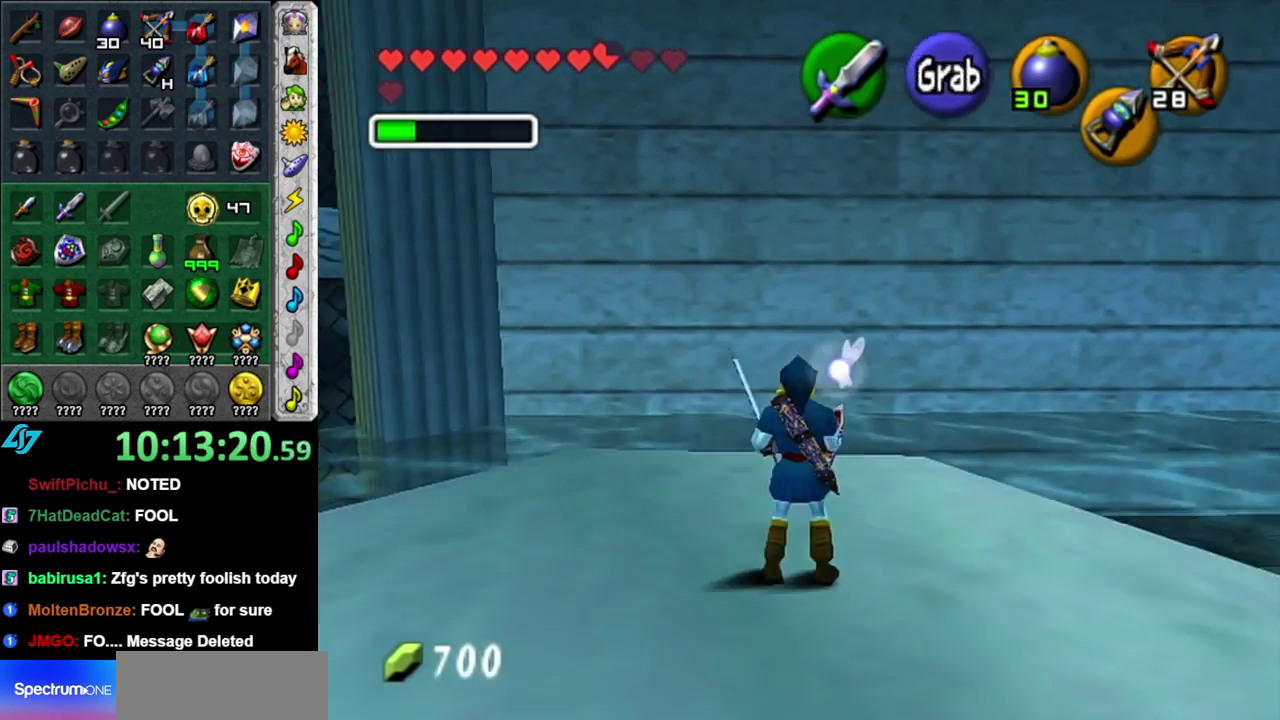
{"buttons": ["A", "B"], "left_stick": "center", "right_stick": "center", "events": [[83, "R1", "up"], [333, "A", "down"], [333, "B", "down"], [433, "A", "up"], [433, "B", "up"], [483, "A", "down"], [483, "B", "down"]]}
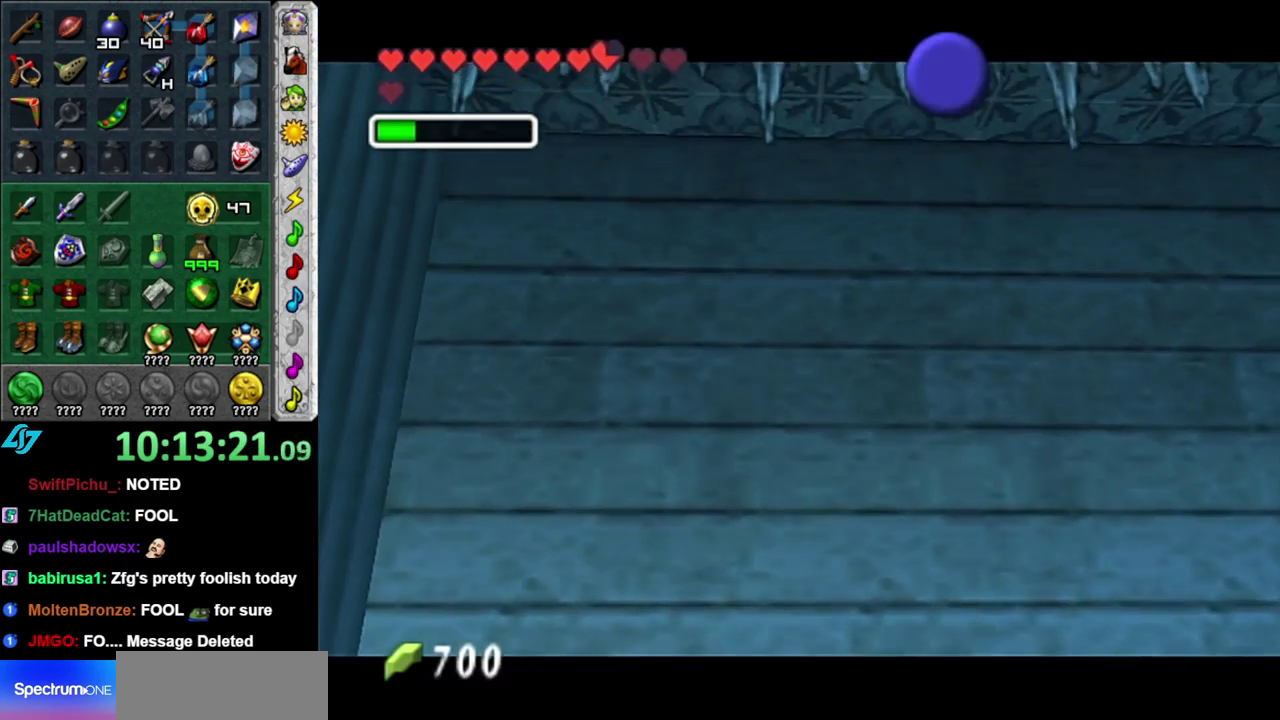
{"buttons": [], "left_stick": "center", "right_stick": "center", "events": [[117, "A", "up"], [117, "B", "up"], [183, "A", "down"], [183, "B", "down"], [267, "A", "up"], [267, "B", "up"], [367, "A", "down"], [367, "B", "down"], [450, "A", "up"], [450, "B", "up"]]}
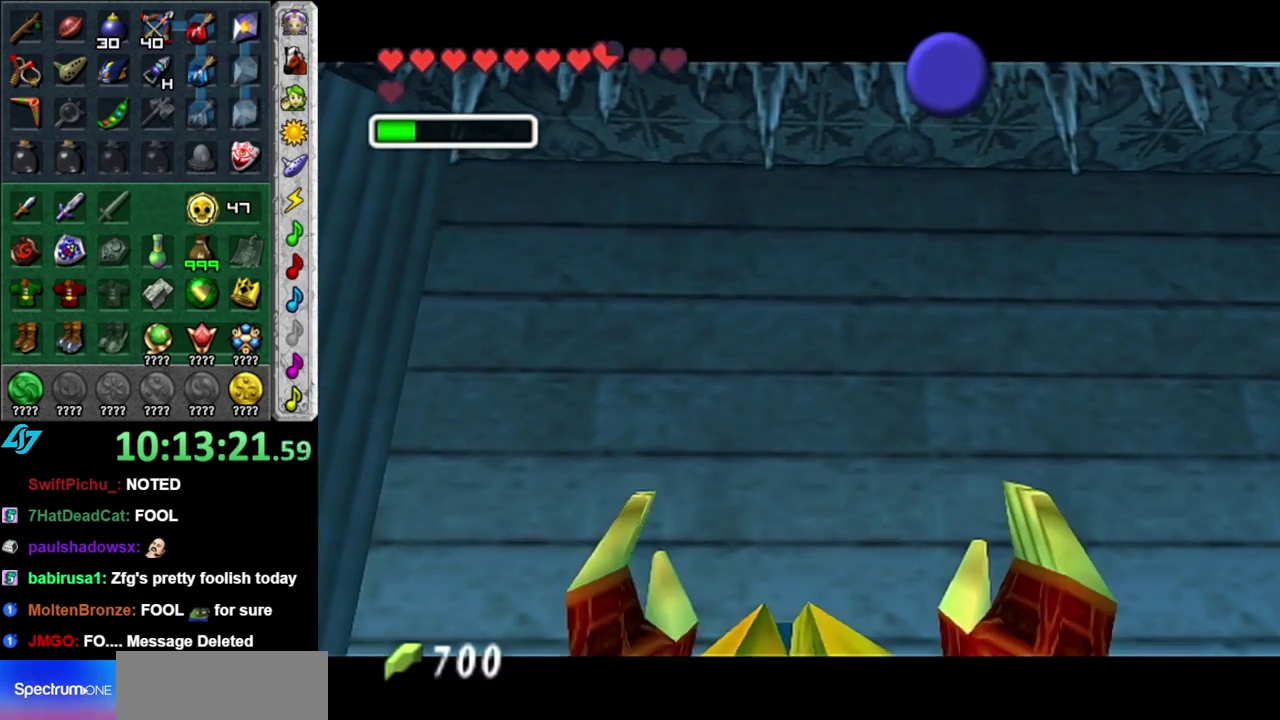
{"buttons": [], "left_stick": "center", "right_stick": "center", "events": [[50, "A", "down"], [50, "B", "down"], [117, "A", "up"], [117, "B", "up"], [217, "A", "down"], [217, "B", "down"], [267, "A", "up"], [267, "B", "up"]]}
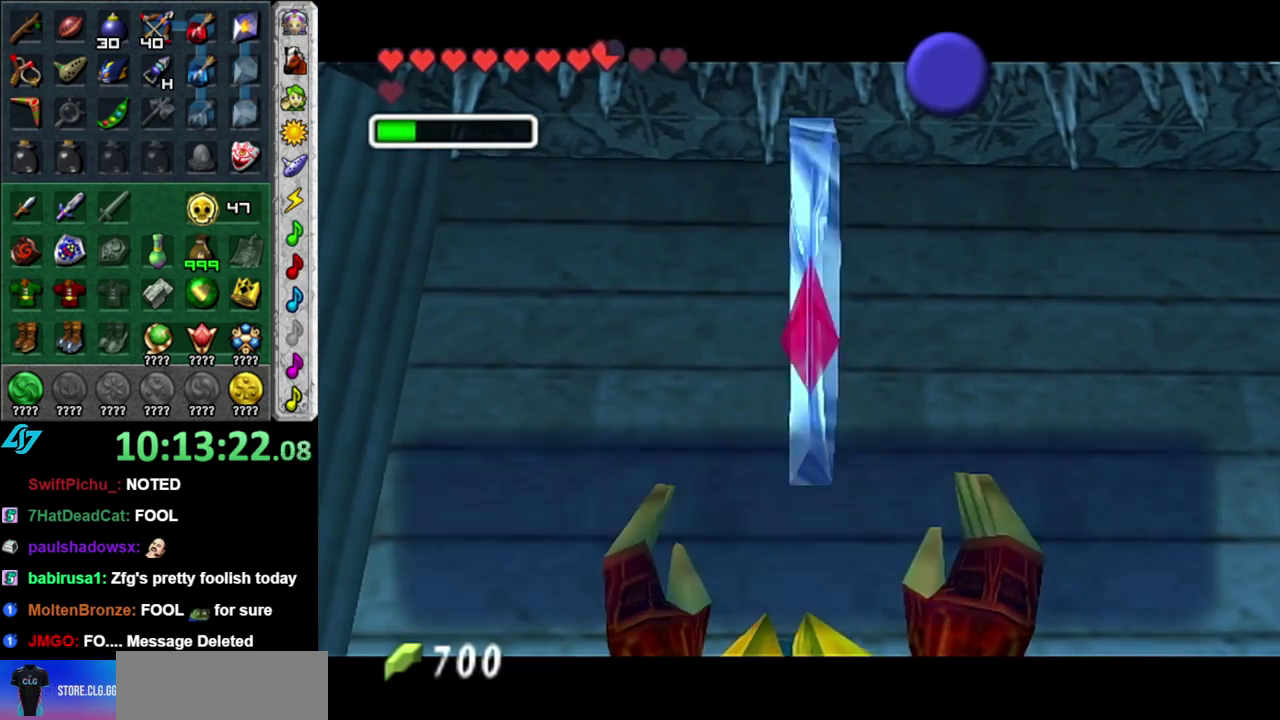
{"buttons": [], "left_stick": "center", "right_stick": "center", "events": [[150, "A", "down"], [150, "B", "down"], [200, "A", "up"], [233, "B", "up"], [333, "A", "down"], [333, "B", "down"], [433, "A", "up"], [467, "B", "up"]]}
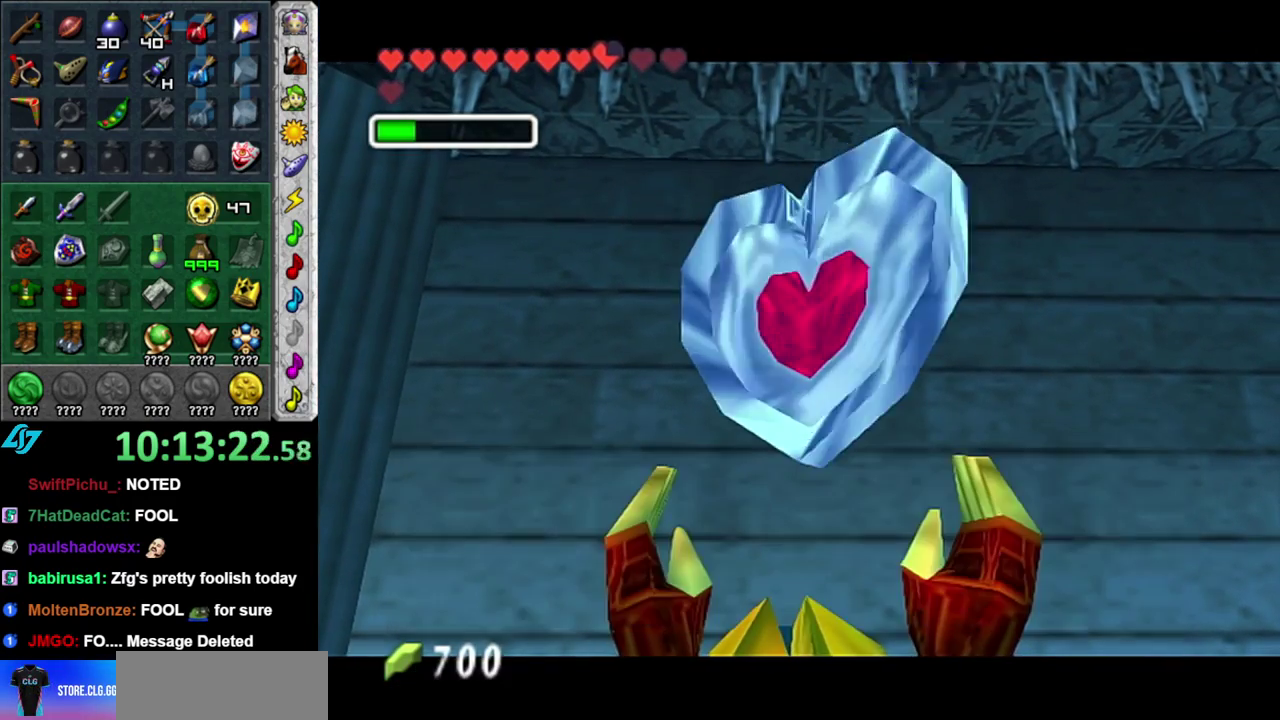
{"buttons": [], "left_stick": "center", "right_stick": "center", "events": []}
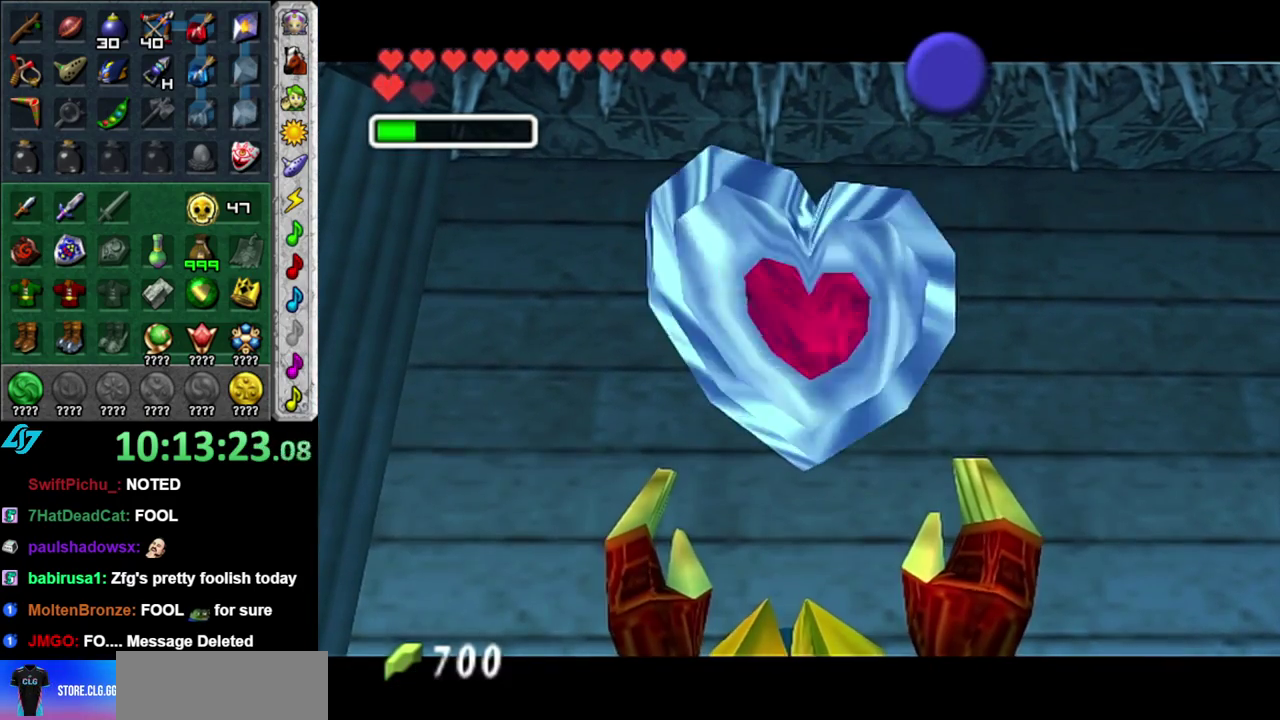
{"buttons": ["B", "L1"], "left_stick": "center", "right_stick": "center", "events": [[367, "L1", "down"], [433, "B", "down"]]}
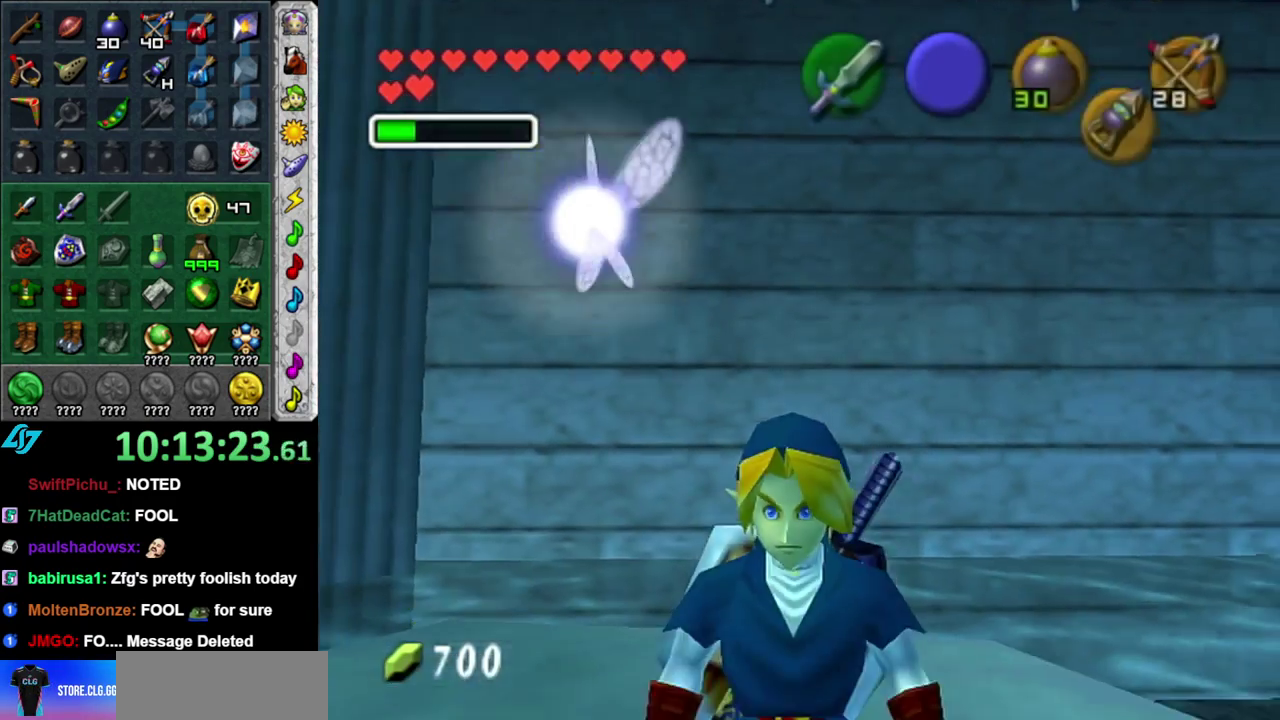
{"buttons": ["B", "L1"], "left_stick": "center", "right_stick": "center", "events": [[17, "B", "up"], [117, "B", "down"], [200, "B", "up"], [267, "B", "down"], [400, "B", "up"], [483, "B", "down"]]}
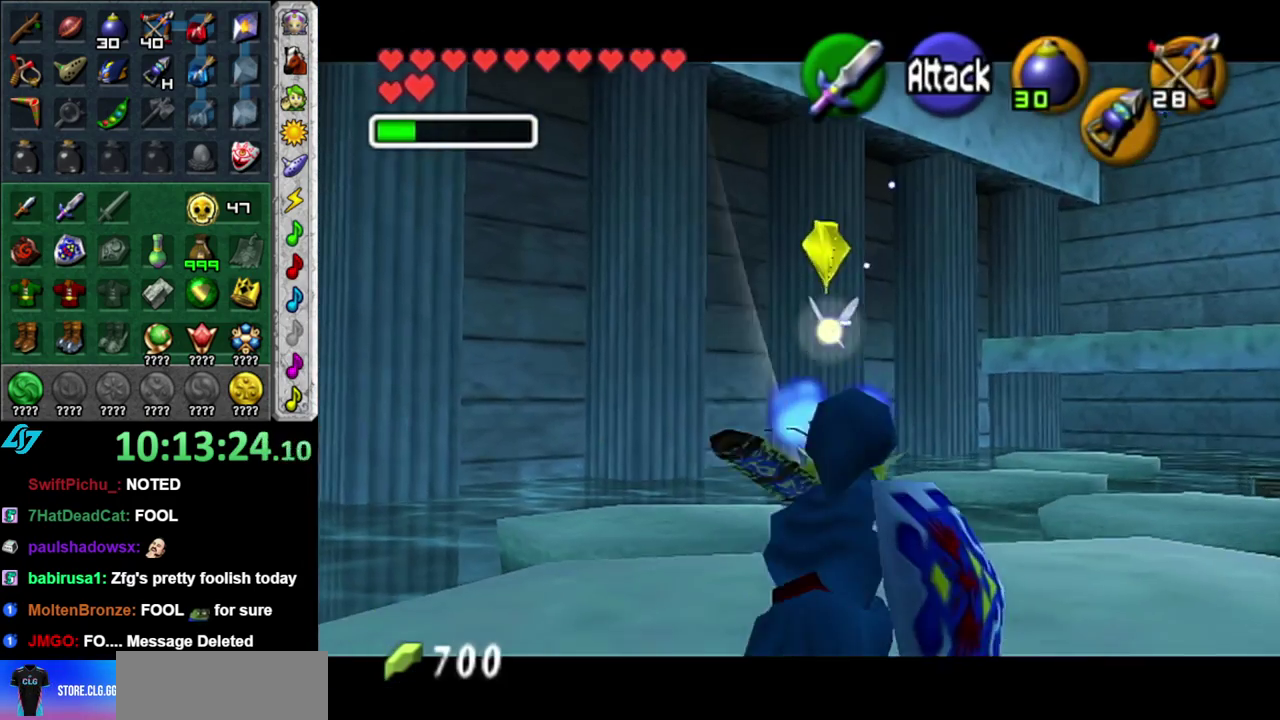
{"buttons": ["B", "L1"], "left_stick": "center", "right_stick": "center", "events": [[117, "B", "up"], [183, "B", "down"], [300, "B", "up"], [400, "B", "down"]]}
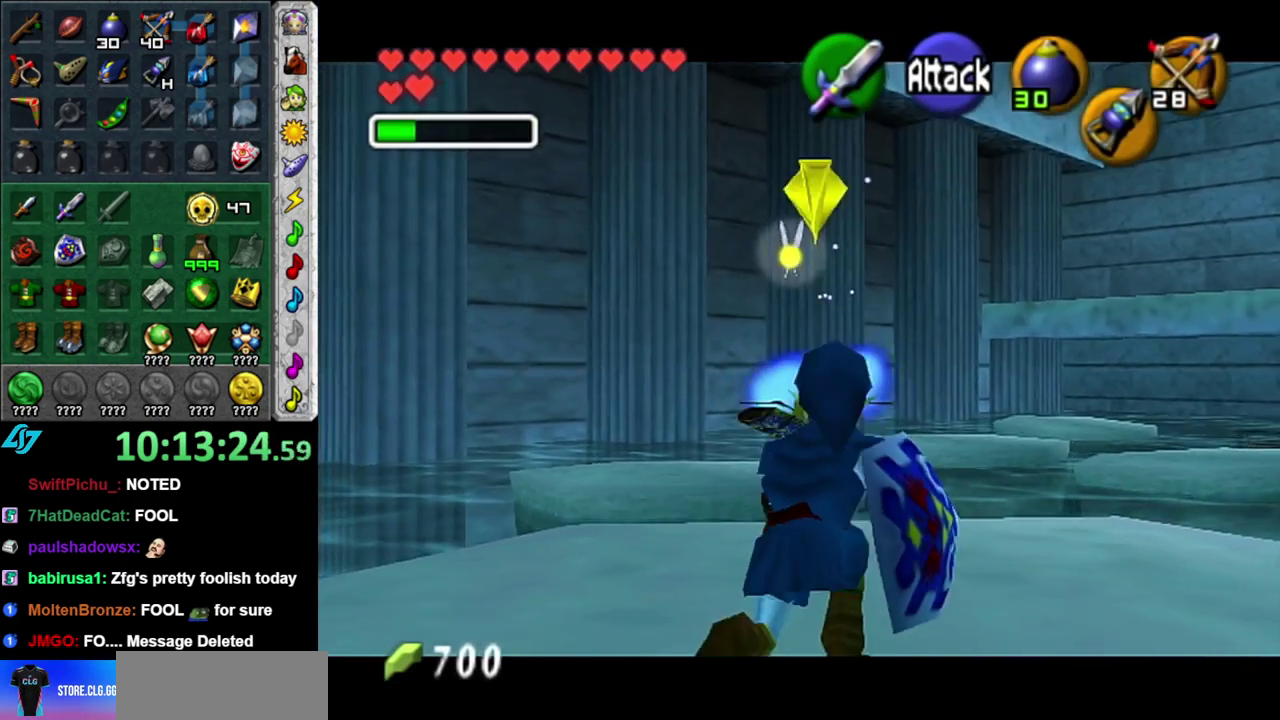
{"buttons": ["L1"], "left_stick": "center", "right_stick": "center", "events": [[200, "B", "up"]]}